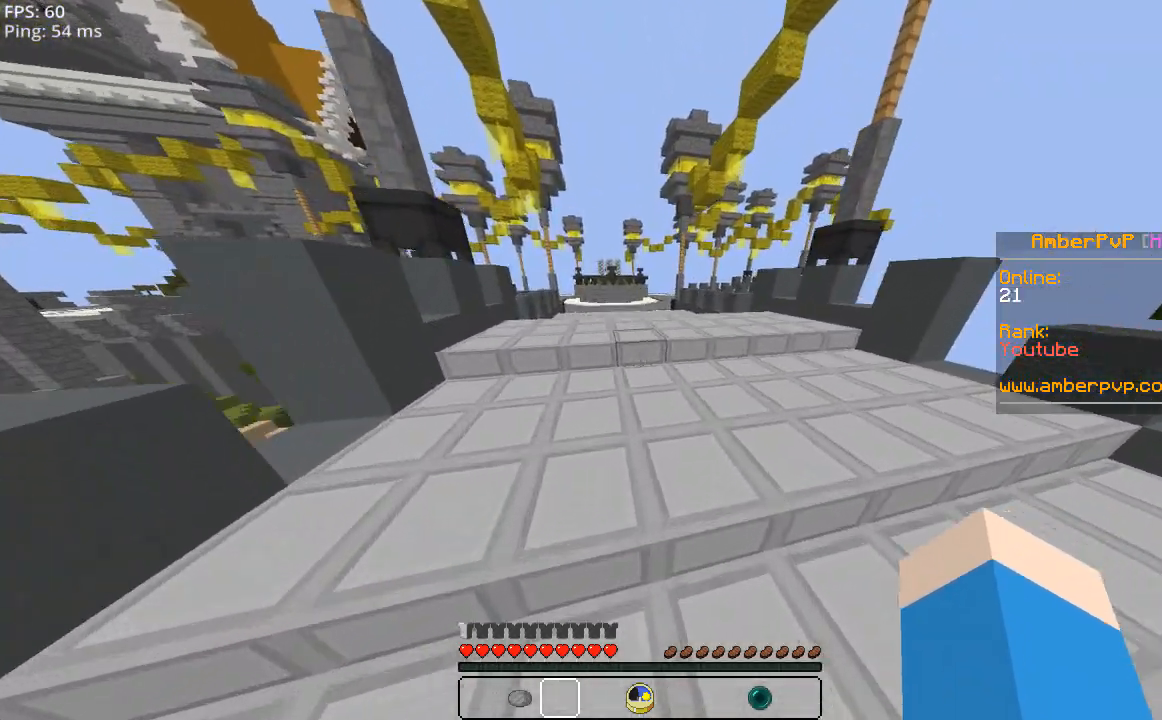
Gameplay with keyboard and mouse; each line is a JSON object with the keys and mouse buttons held at the frame after it. "events" lists presses ("down") and releases ("up") of "a", "d", "s", "space", "w", "mouse_left" and "mouse_right" between this image and that frame as [ms after this image, input, new state], when the widget could be followed in between. "mouse_left", "mouse_right" = the "left", "right" buttons of the "mouse" list. No other keys are recorded. Fast repeated clicks can show as one long hold. Mouse movement is not recorded.
{"keys": ["space", "w"], "mouse": [], "events": []}
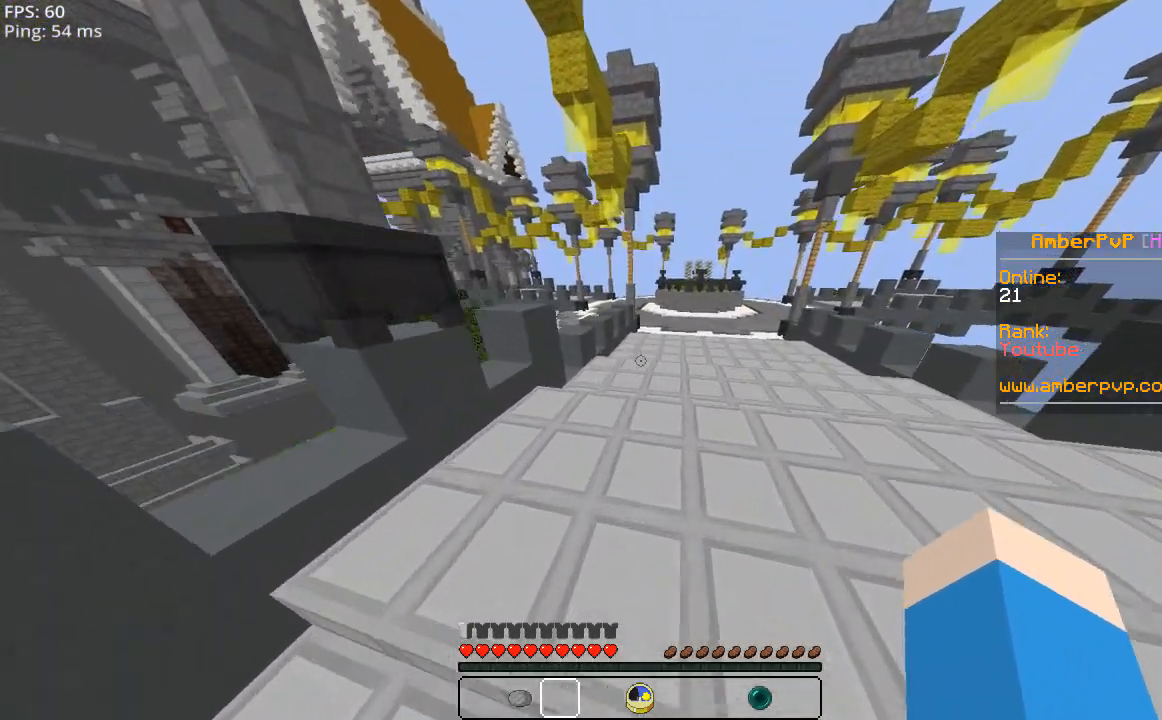
{"keys": ["a", "space", "w"], "mouse": [], "events": [[240, "a", "down"]]}
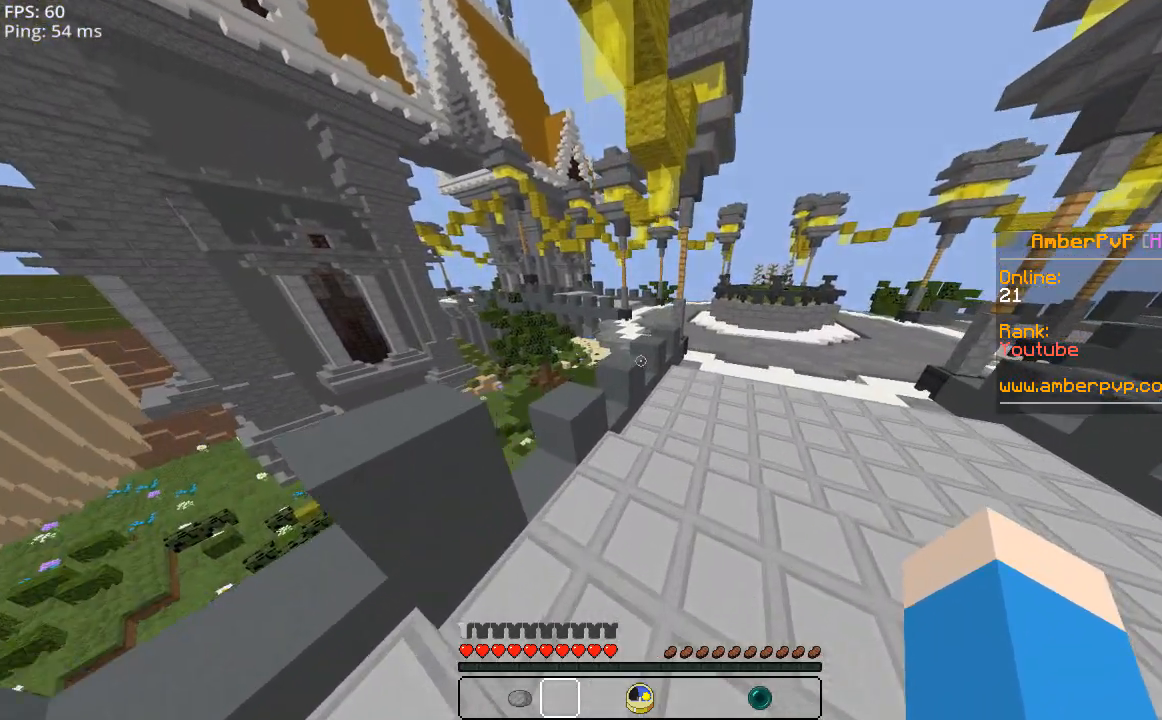
{"keys": ["space", "w"], "mouse": [], "events": [[20, "a", "up"], [260, "a", "down"], [460, "a", "up"]]}
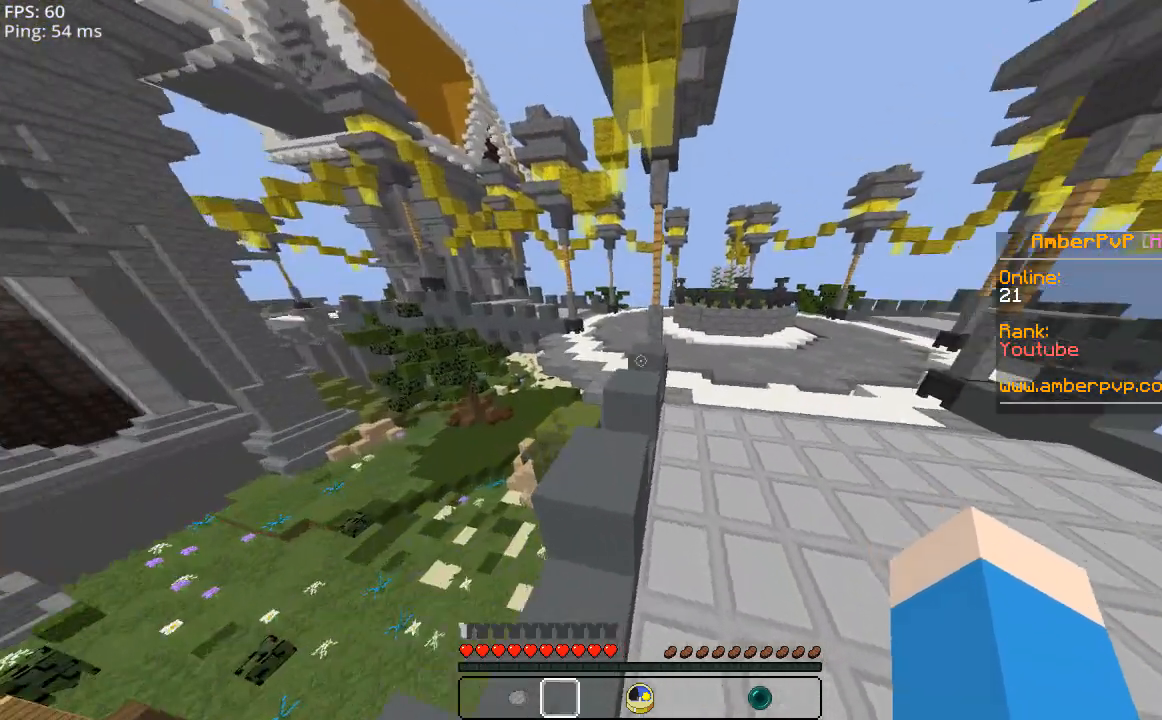
{"keys": ["space", "w"], "mouse": [], "events": [[160, "d", "down"], [360, "d", "up"]]}
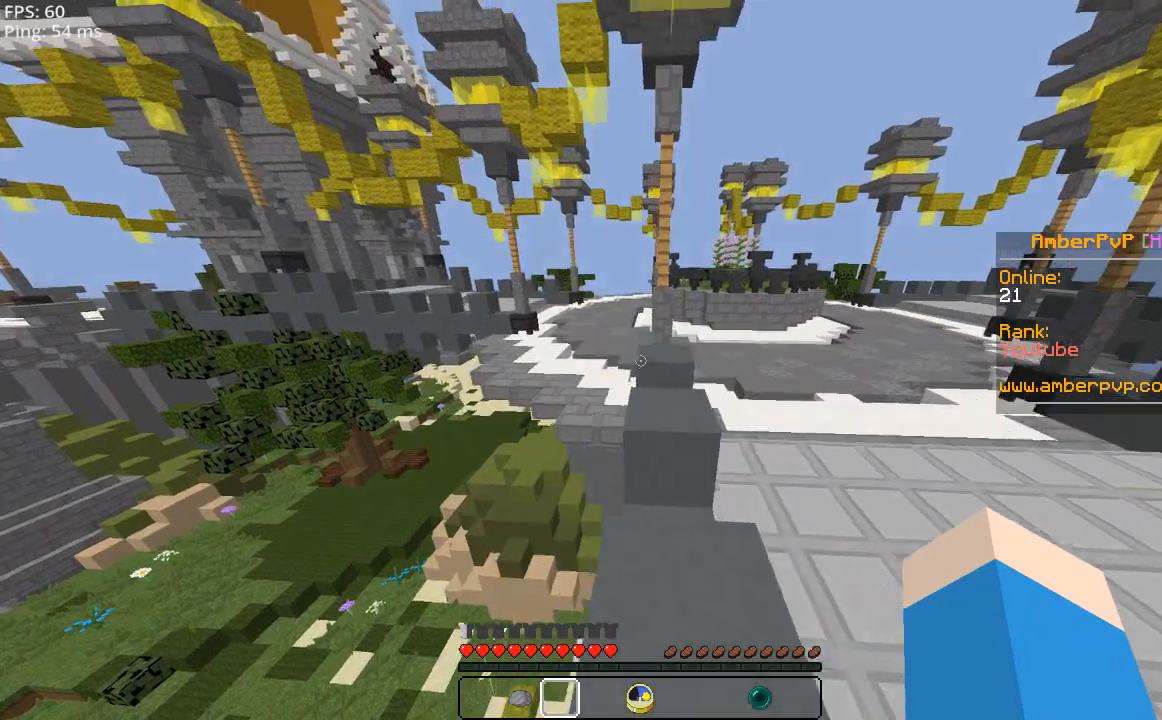
{"keys": ["d", "space", "w"], "mouse": [], "events": [[420, "d", "down"]]}
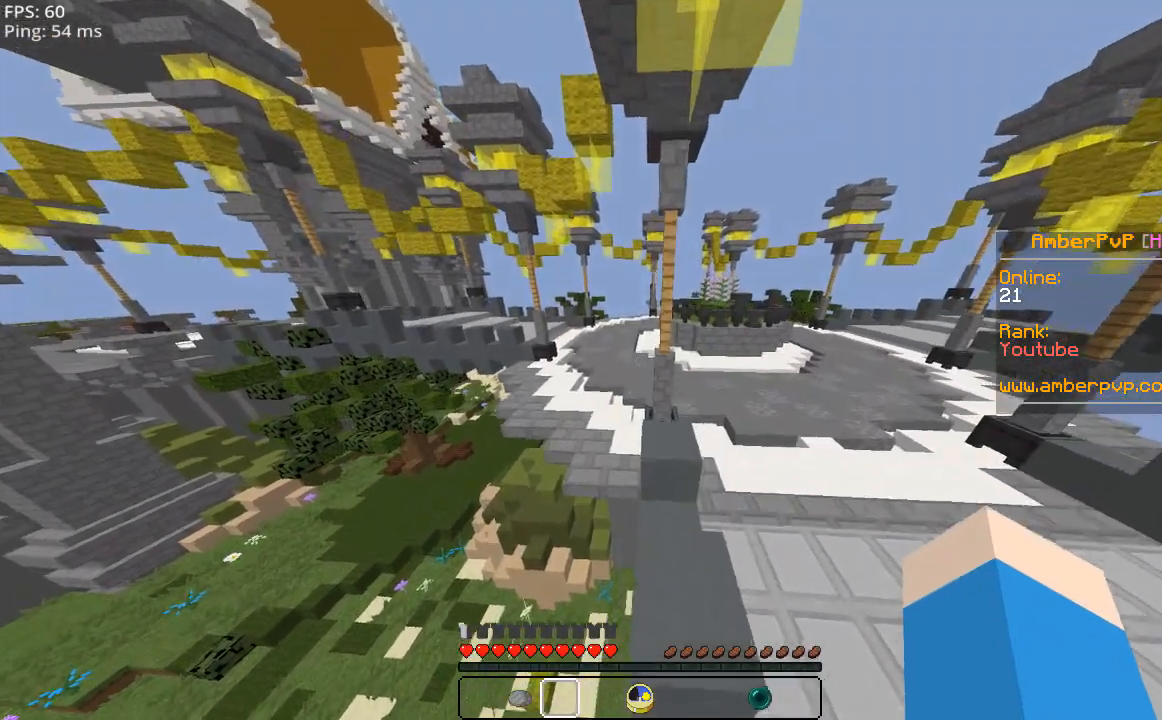
{"keys": ["d", "space", "w"], "mouse": [], "events": [[40, "d", "up"], [440, "d", "down"]]}
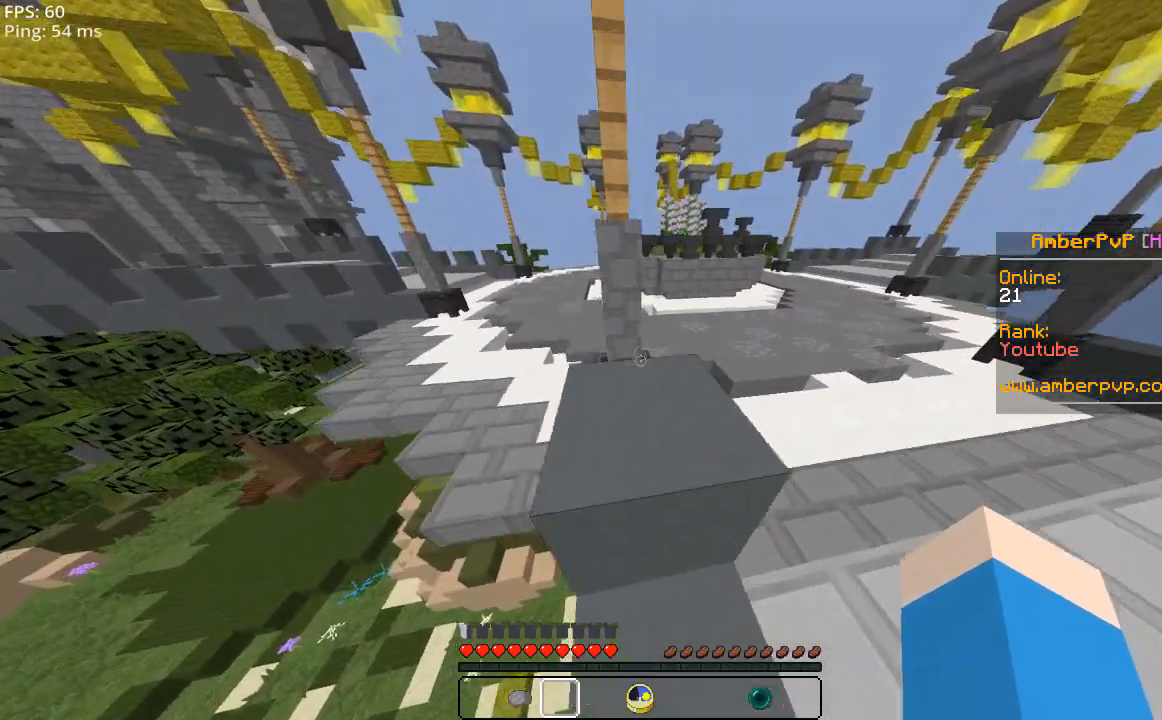
{"keys": ["space", "w"], "mouse": [], "events": [[240, "d", "up"], [340, "a", "down"], [480, "a", "up"]]}
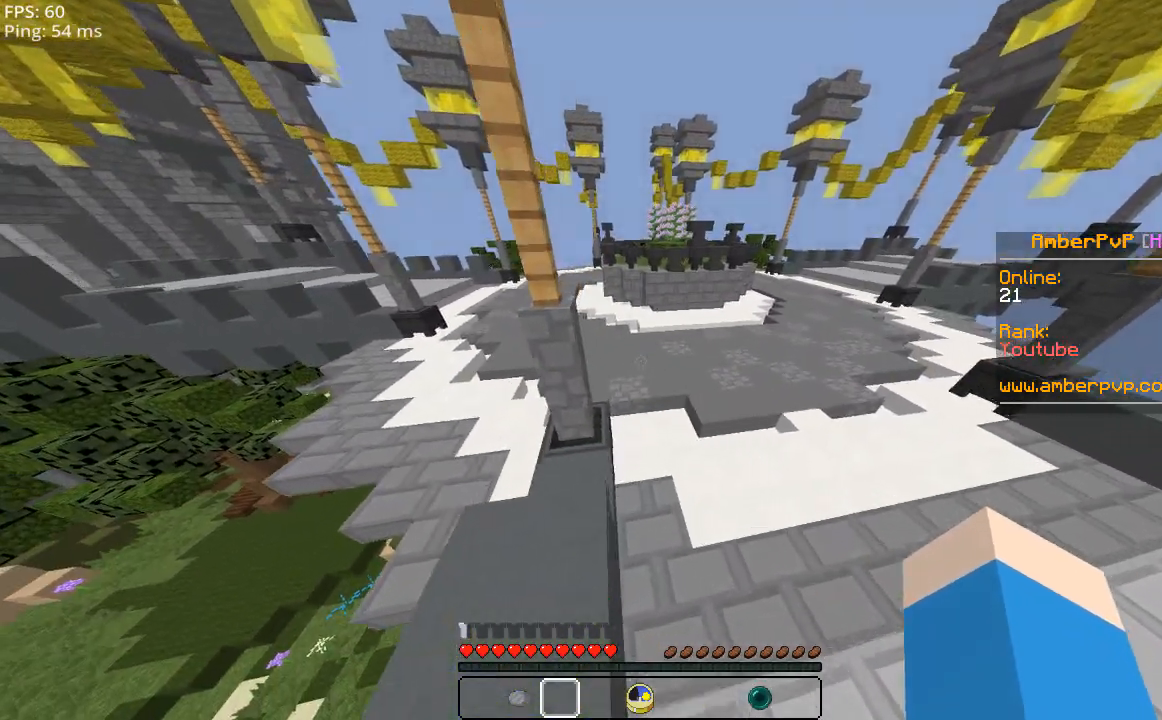
{"keys": ["space", "w"], "mouse": [], "events": []}
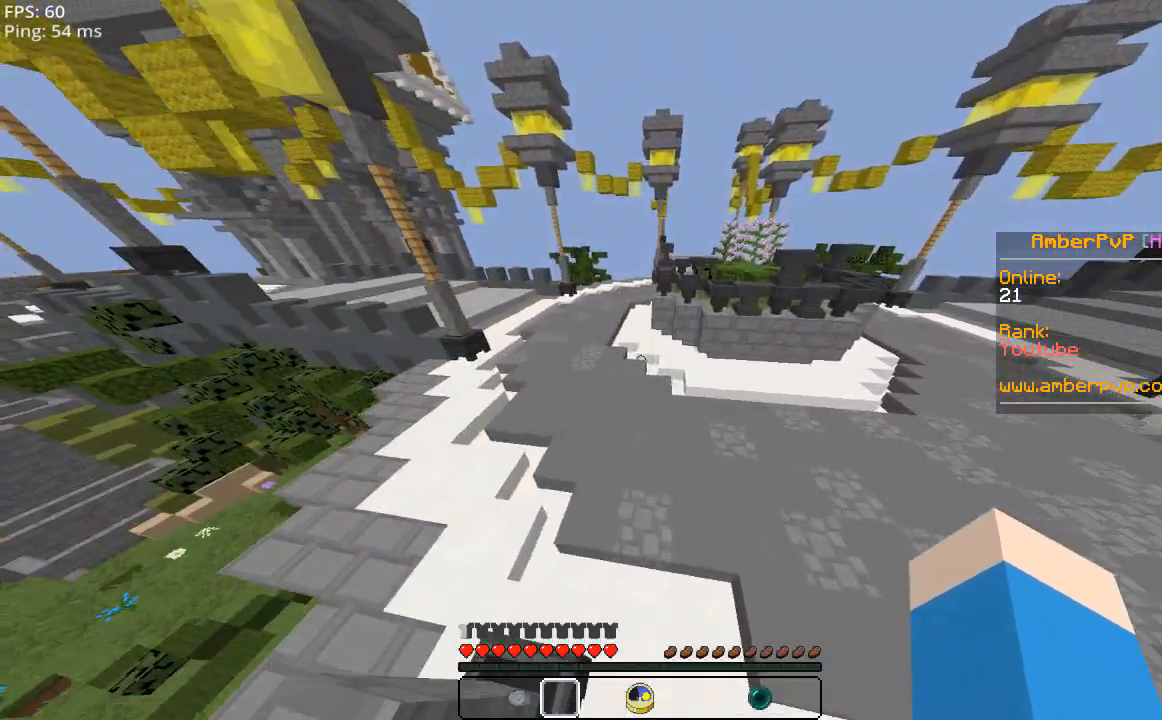
{"keys": ["space", "w"], "mouse": [], "events": []}
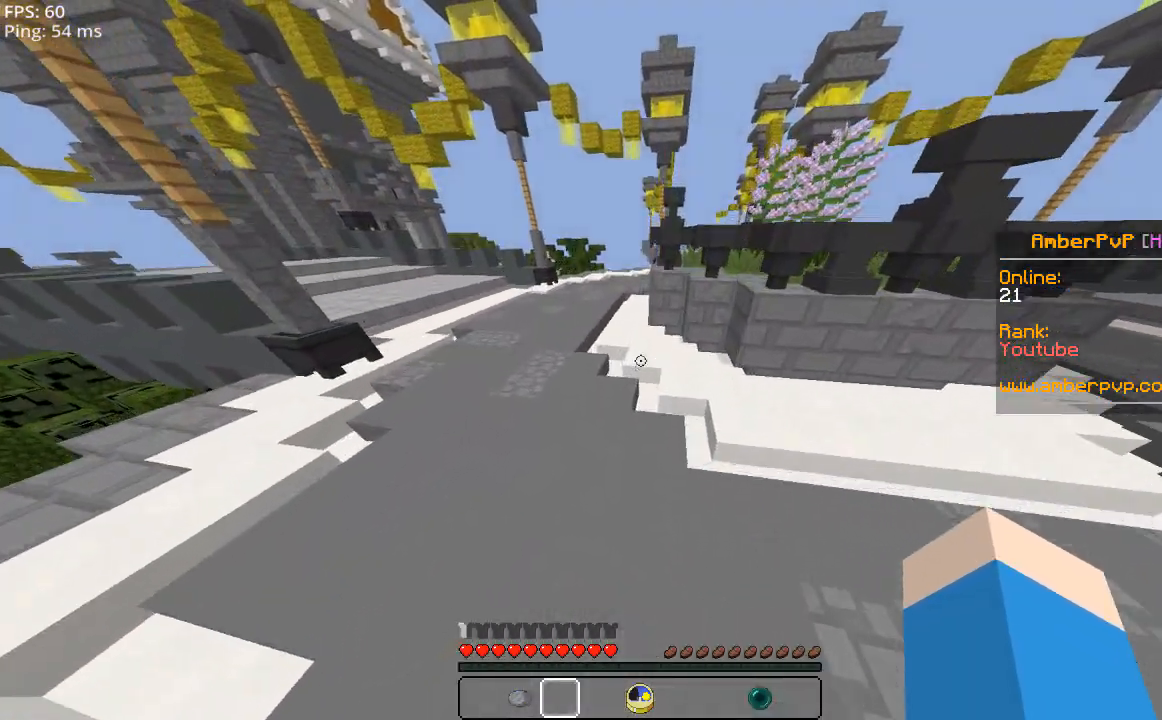
{"keys": ["space", "w"], "mouse": [], "events": [[140, "a", "down"], [500, "a", "up"]]}
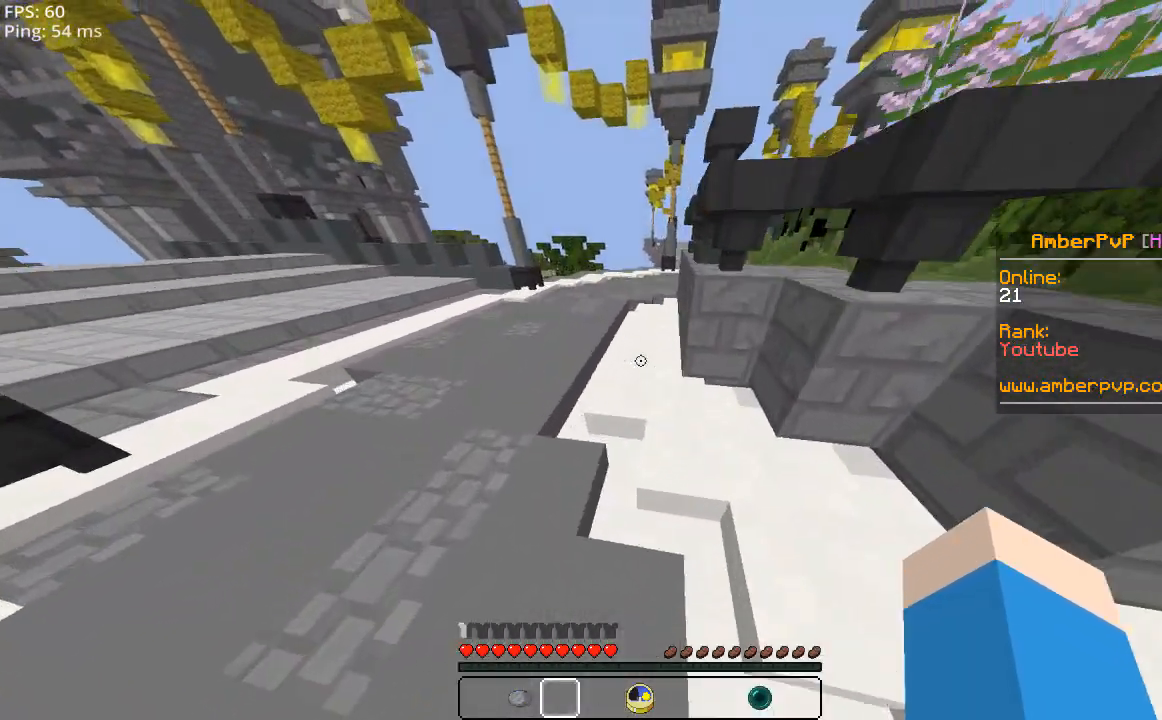
{"keys": ["space", "w"], "mouse": [], "events": []}
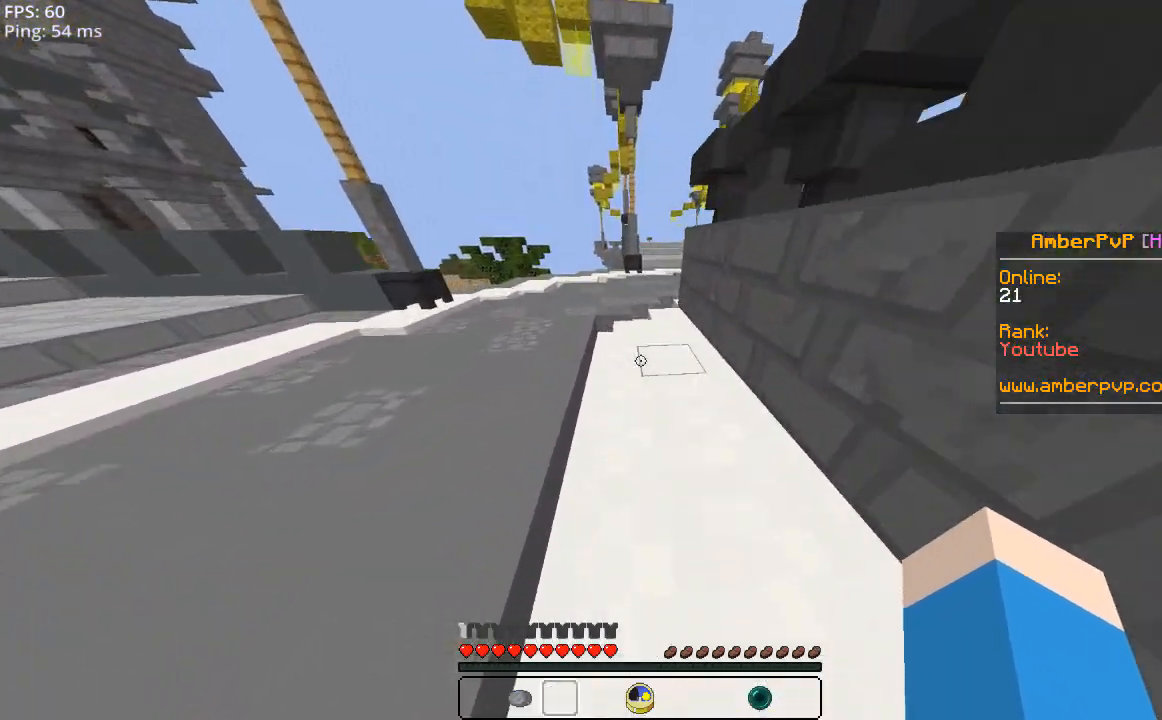
{"keys": ["space", "w"], "mouse": [], "events": []}
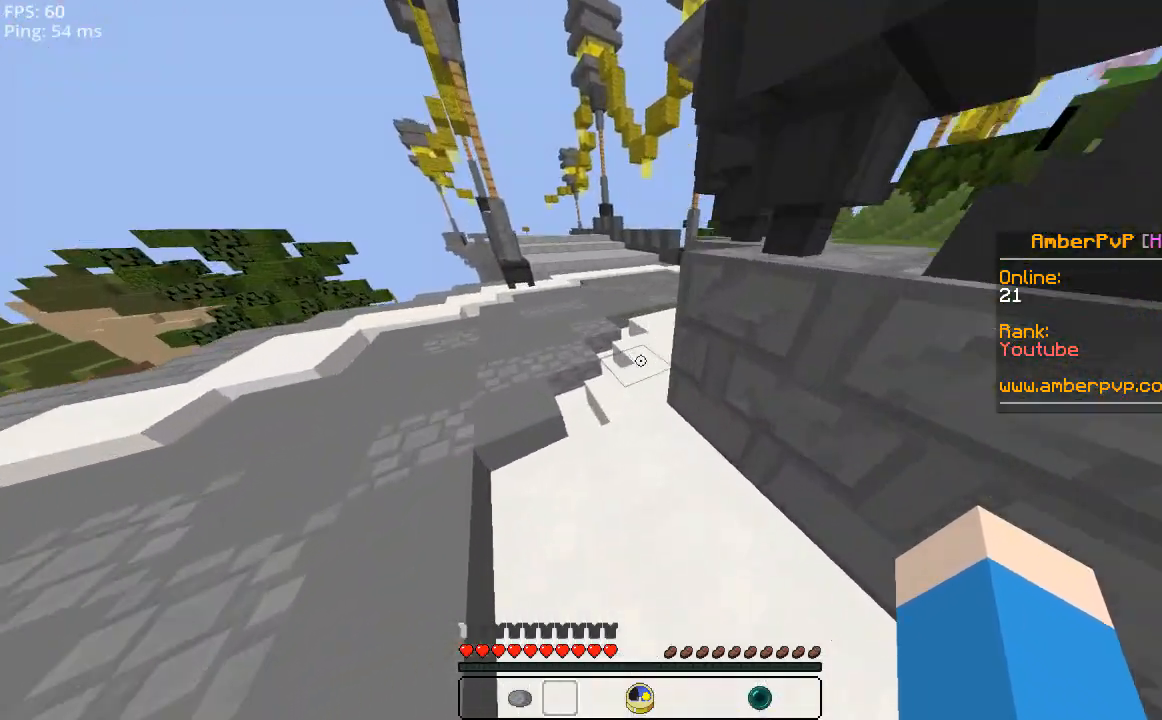
{"keys": ["space", "w"], "mouse": [], "events": []}
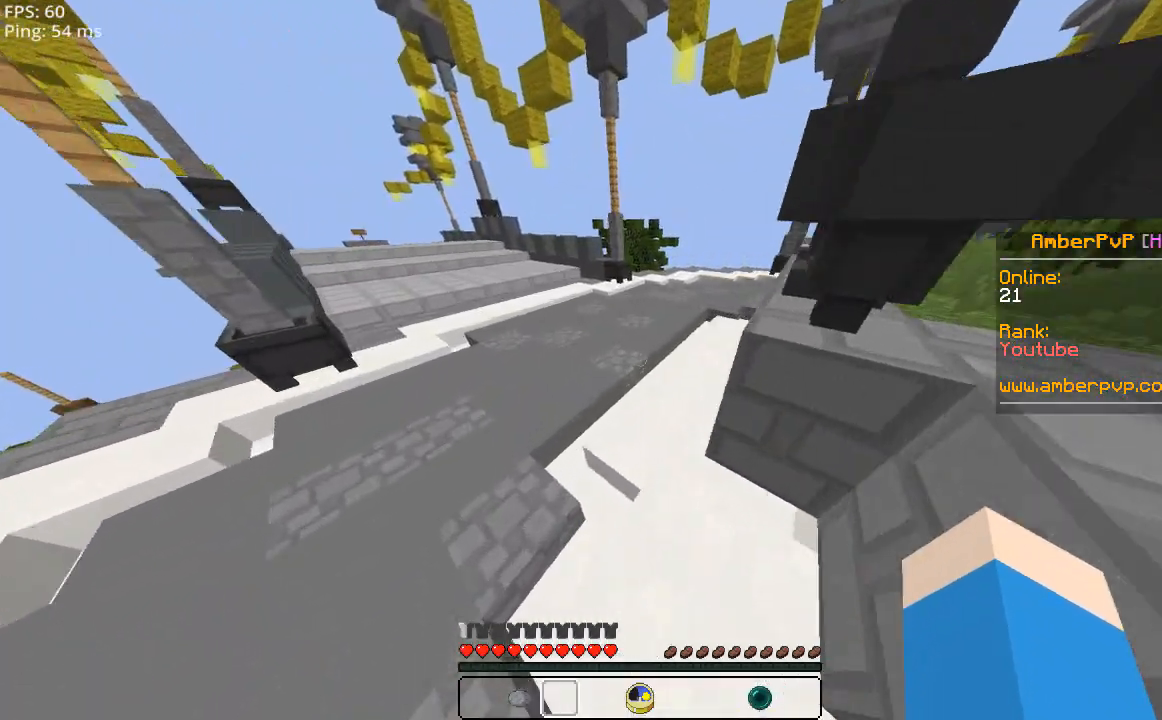
{"keys": ["space", "w"], "mouse": [], "events": [[100, "d", "down"], [140, "space", "up"], [360, "d", "up"], [500, "space", "down"]]}
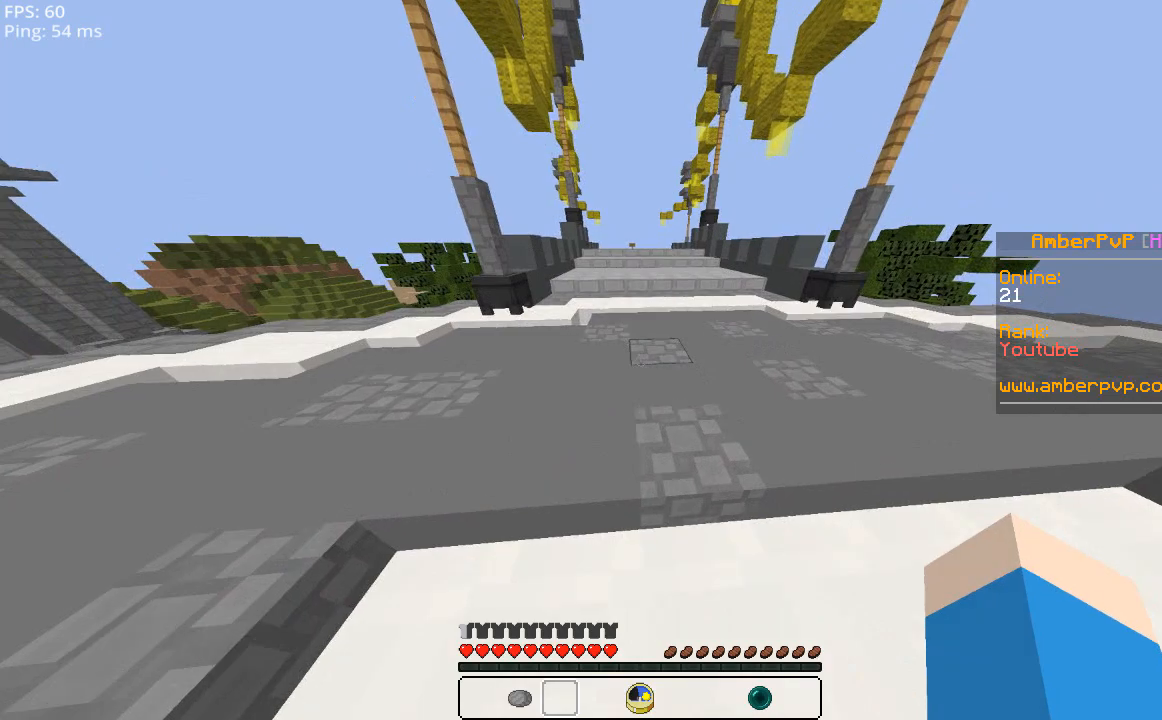
{"keys": ["space", "w"], "mouse": [], "events": []}
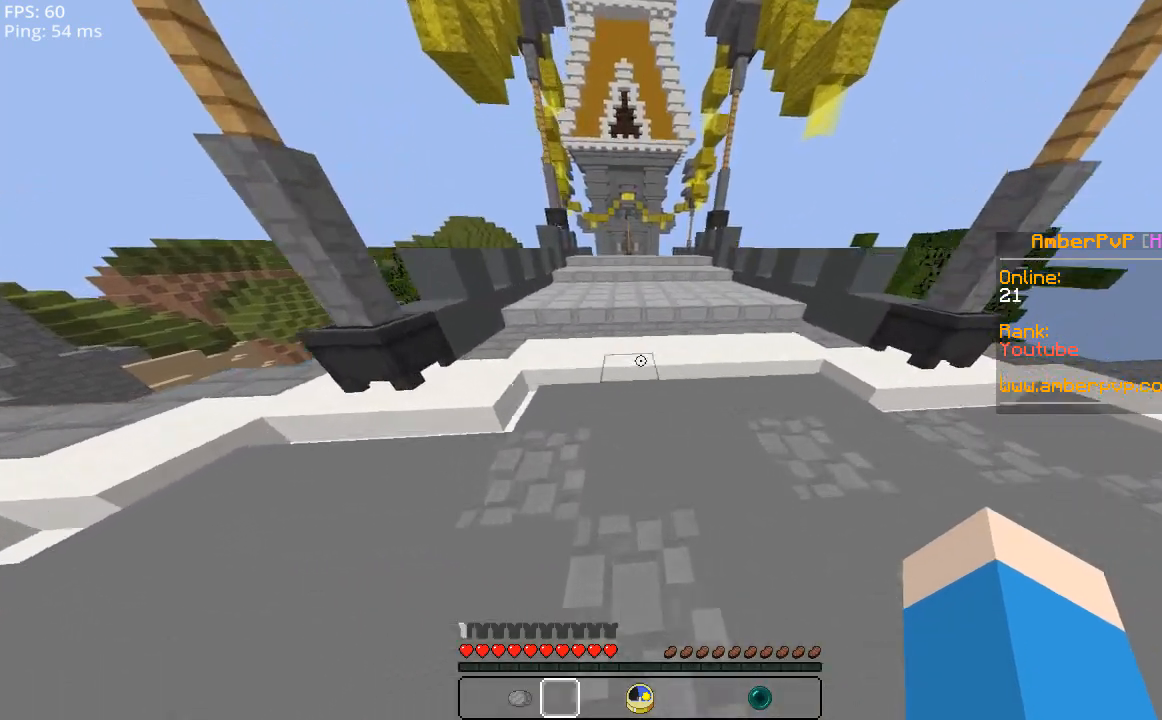
{"keys": ["space", "w"], "mouse": [], "events": []}
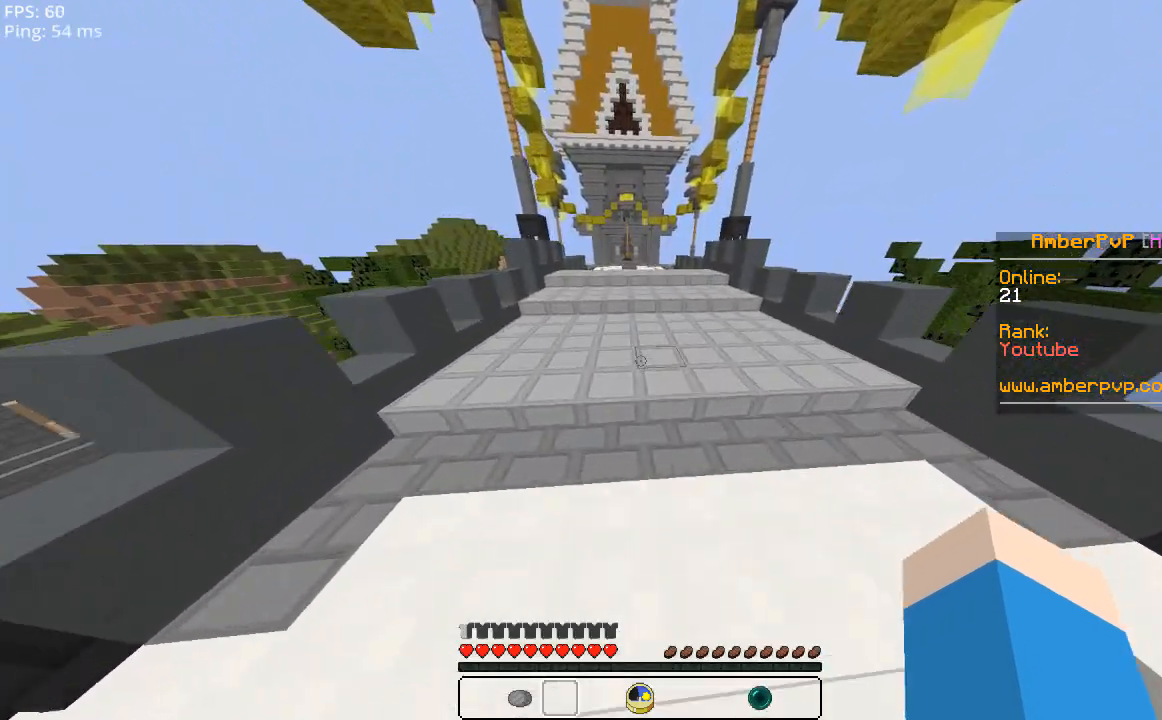
{"keys": ["space", "w"], "mouse": [], "events": []}
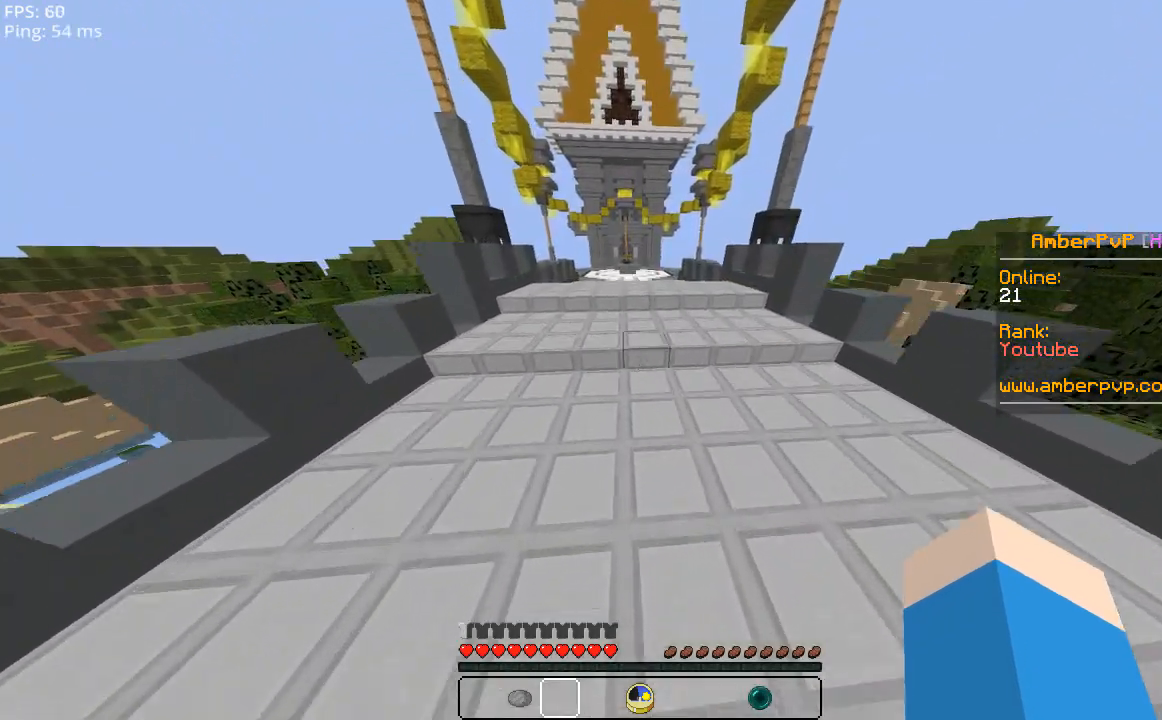
{"keys": ["space", "w"], "mouse": [], "events": []}
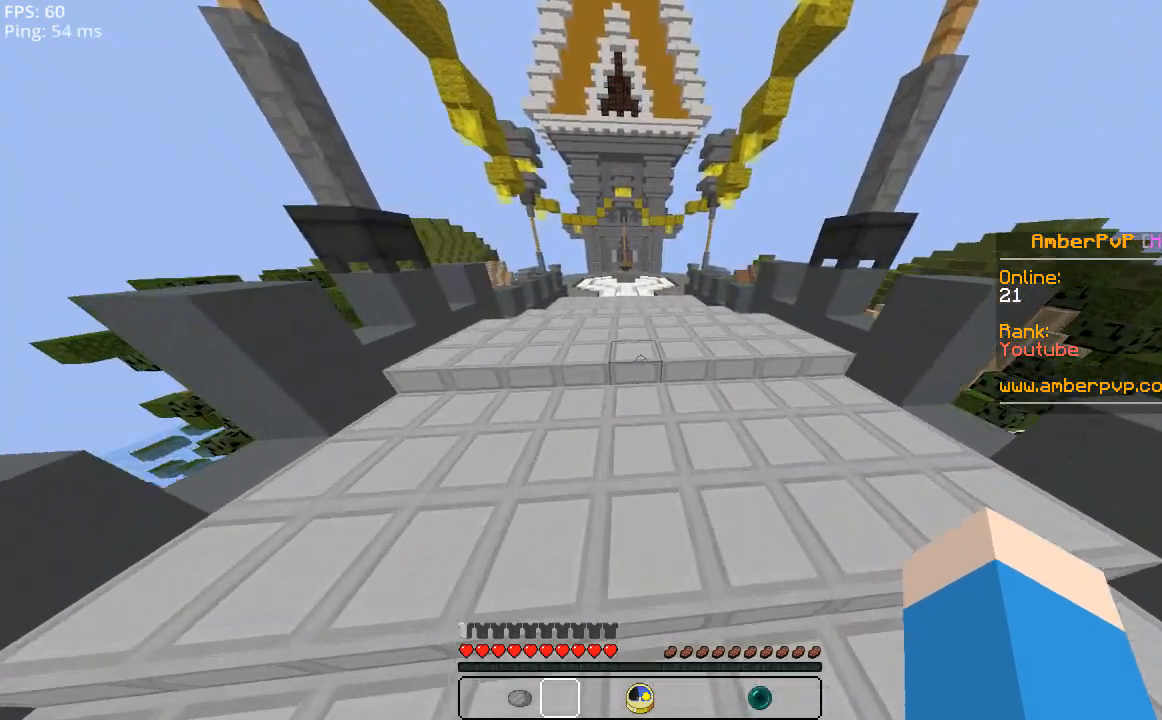
{"keys": ["space", "w"], "mouse": [], "events": []}
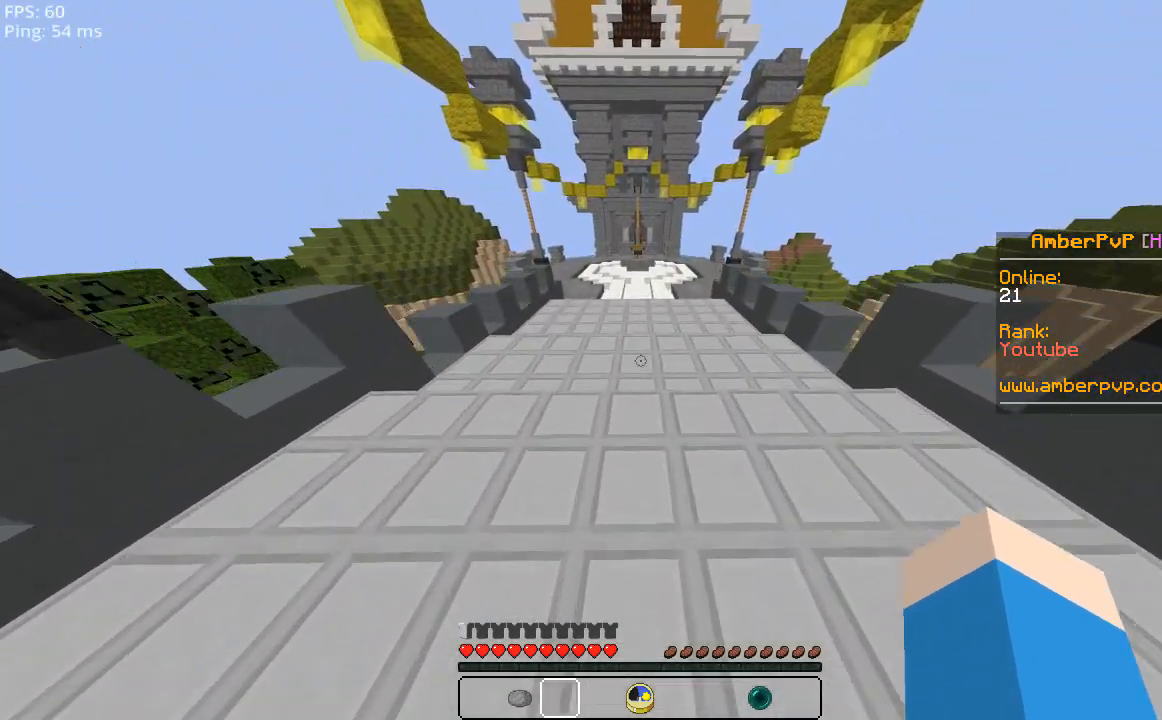
{"keys": ["space", "w"], "mouse": [], "events": []}
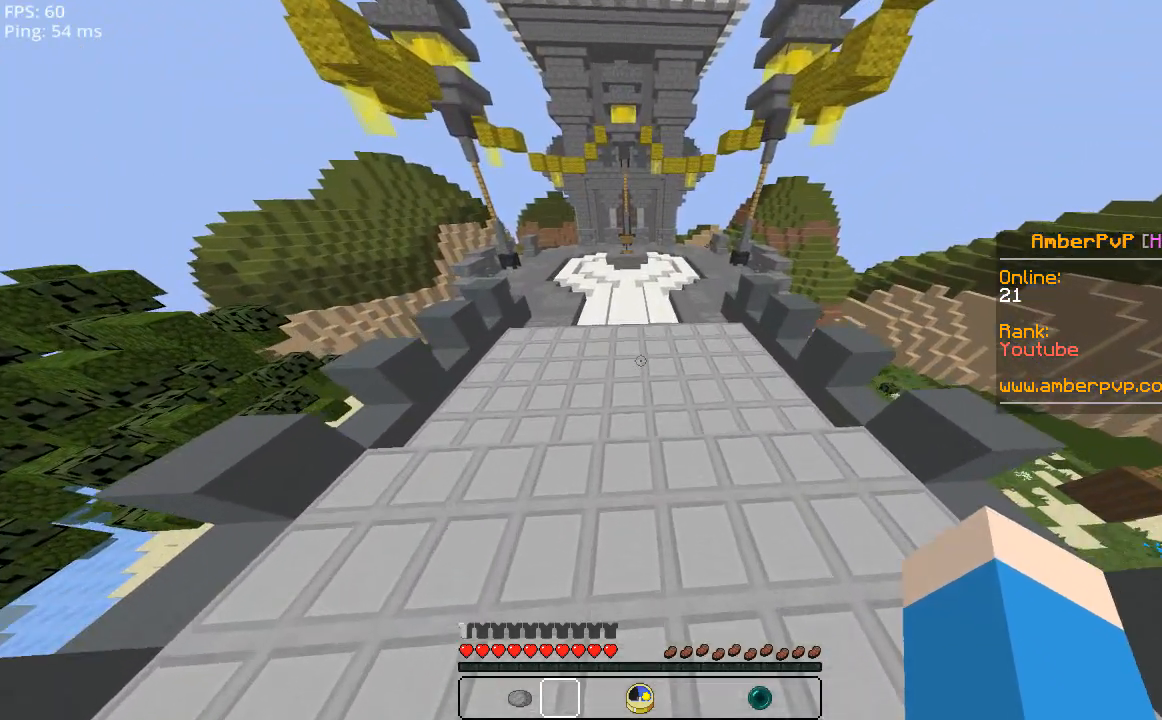
{"keys": ["space", "w"], "mouse": [], "events": []}
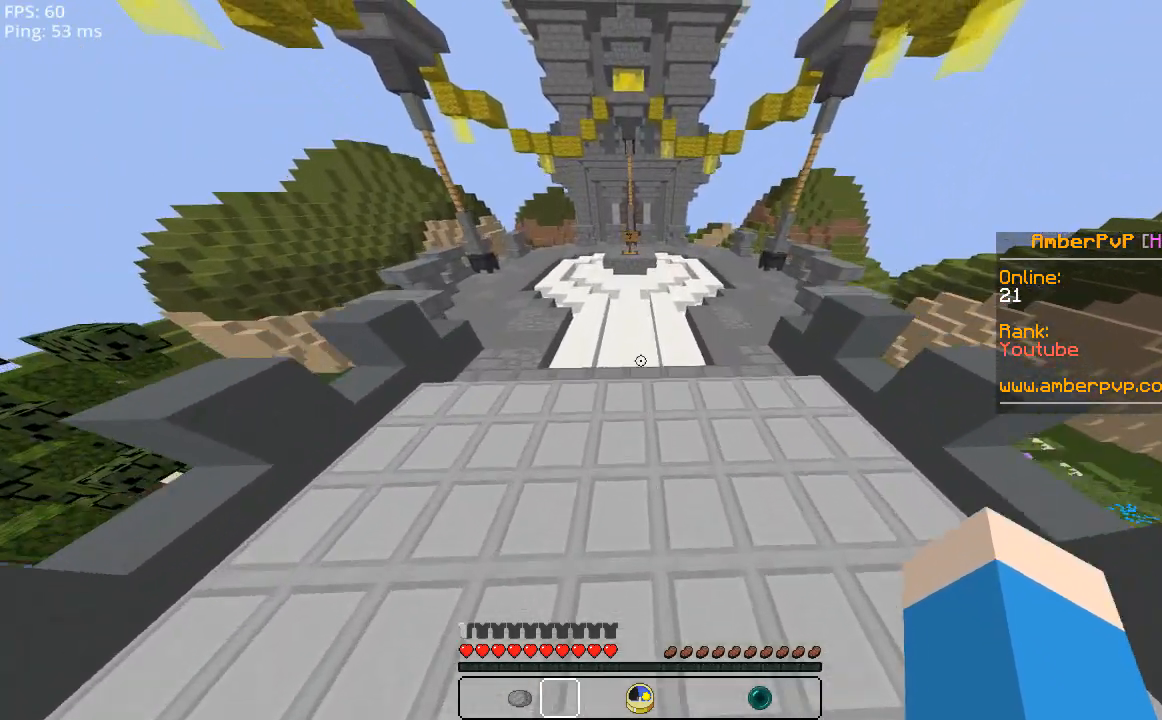
{"keys": ["space", "w"], "mouse": [], "events": []}
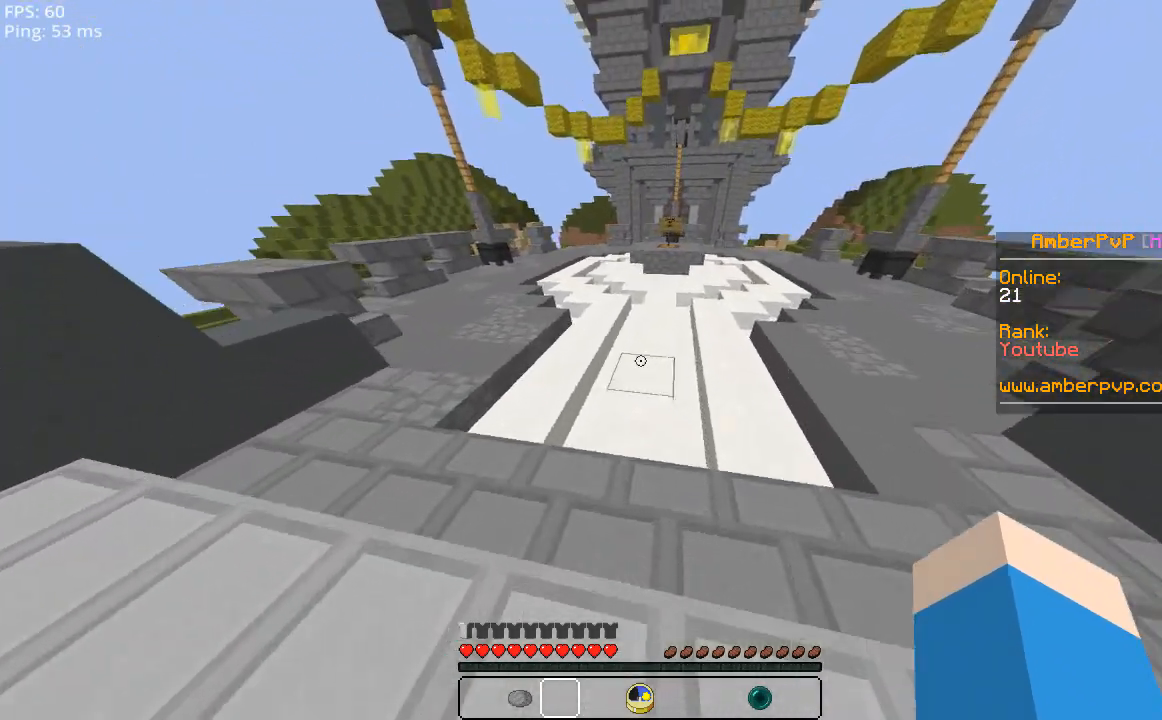
{"keys": ["space", "w"], "mouse": [], "events": []}
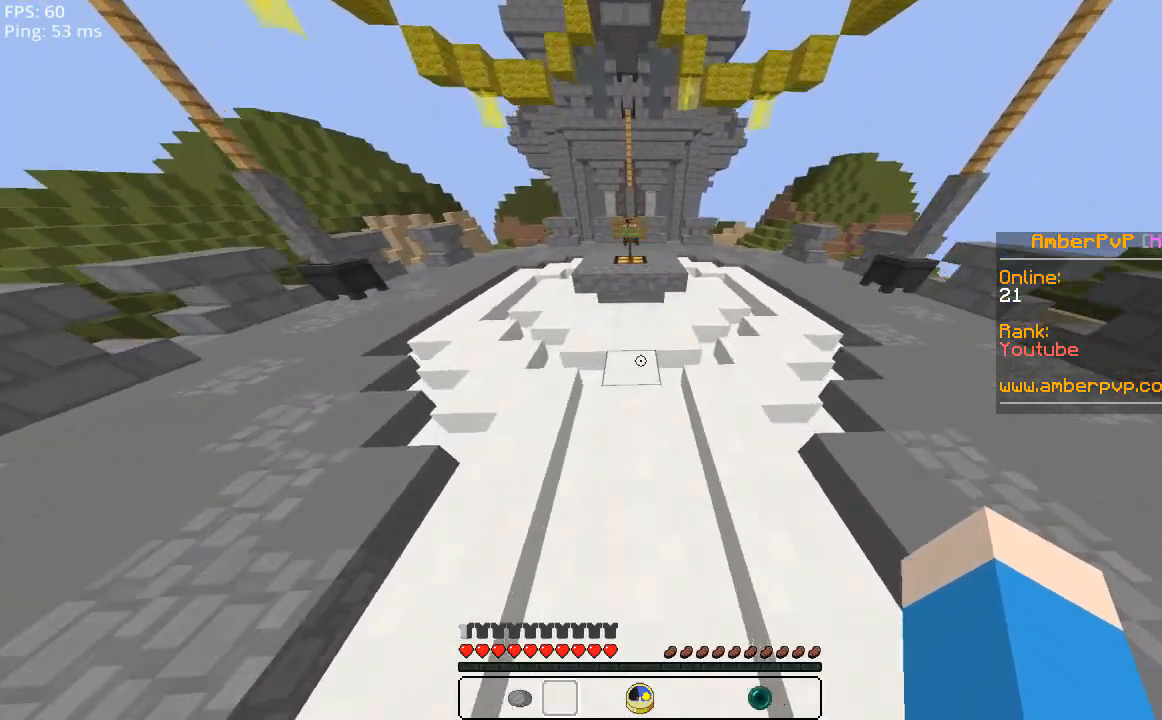
{"keys": [], "mouse": [], "events": [[400, "space", "up"], [500, "w", "up"]]}
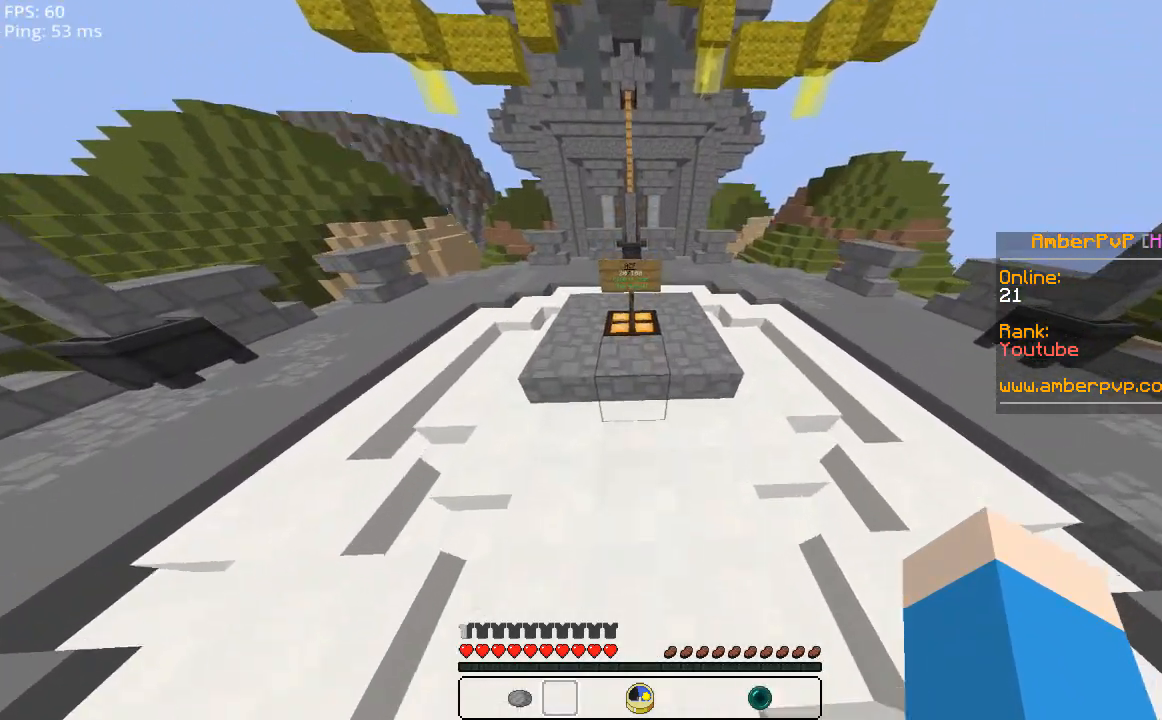
{"keys": ["w"], "mouse": [], "events": [[140, "w", "down"], [240, "space", "down"], [500, "space", "up"]]}
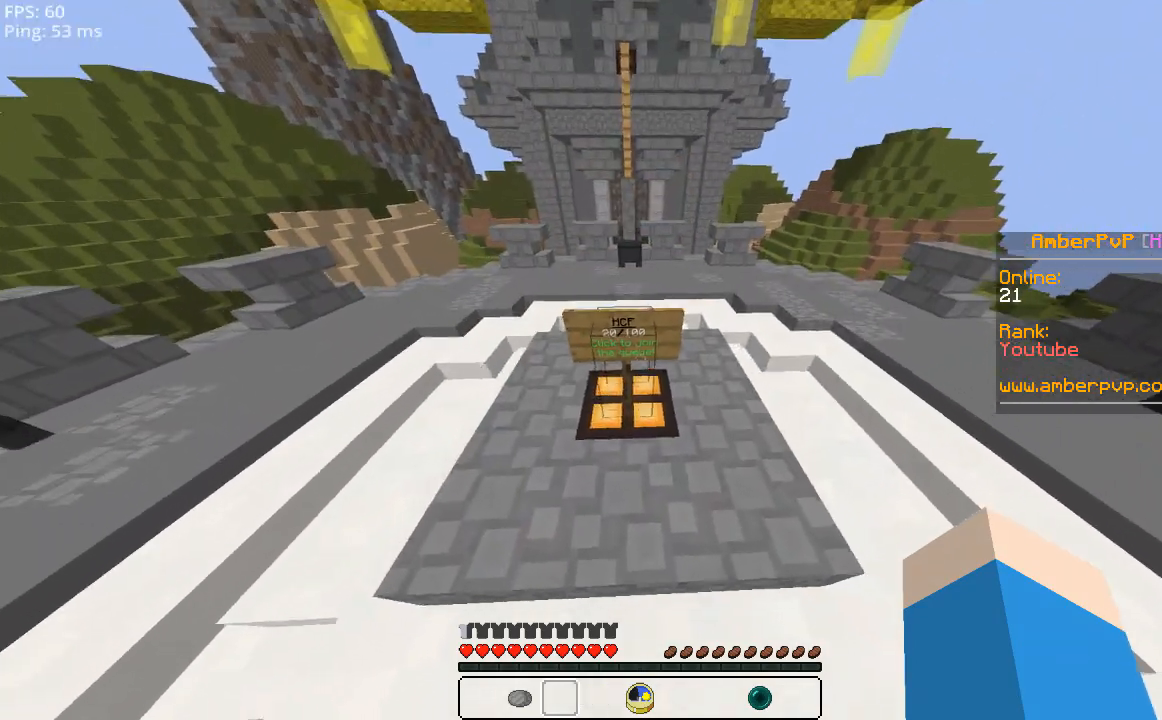
{"keys": ["space", "w"], "mouse": [], "events": [[100, "w", "up"], [340, "w", "down"], [500, "space", "down"]]}
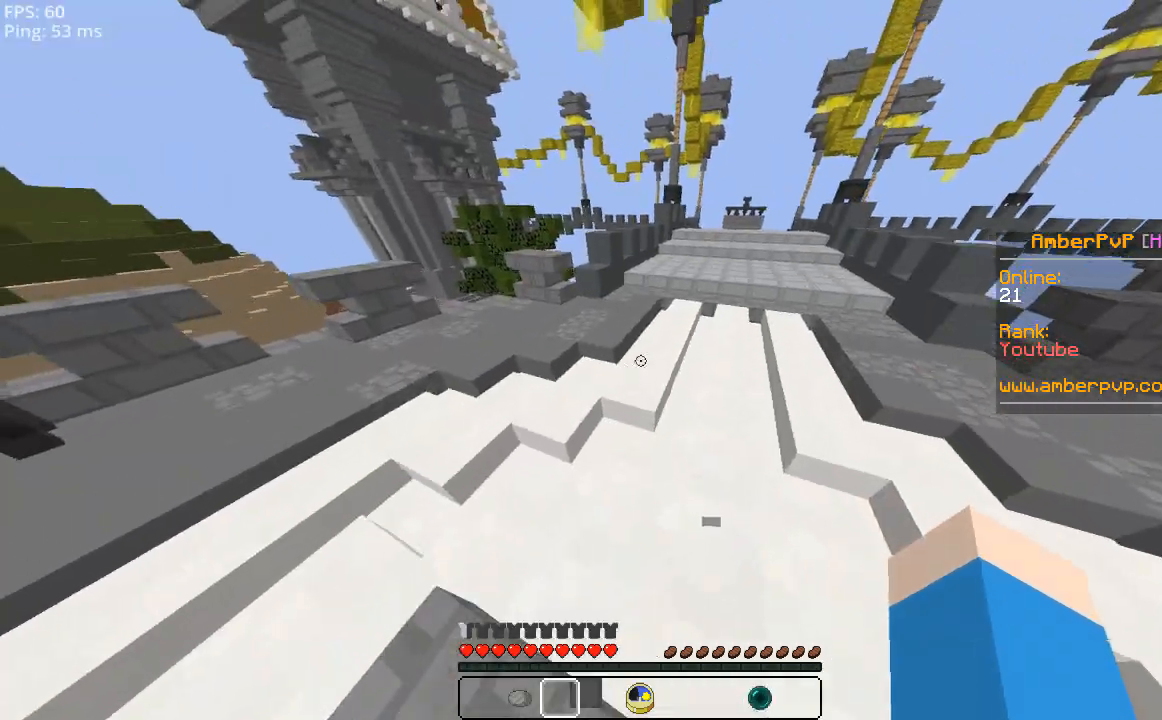
{"keys": ["space", "w"], "mouse": [], "events": []}
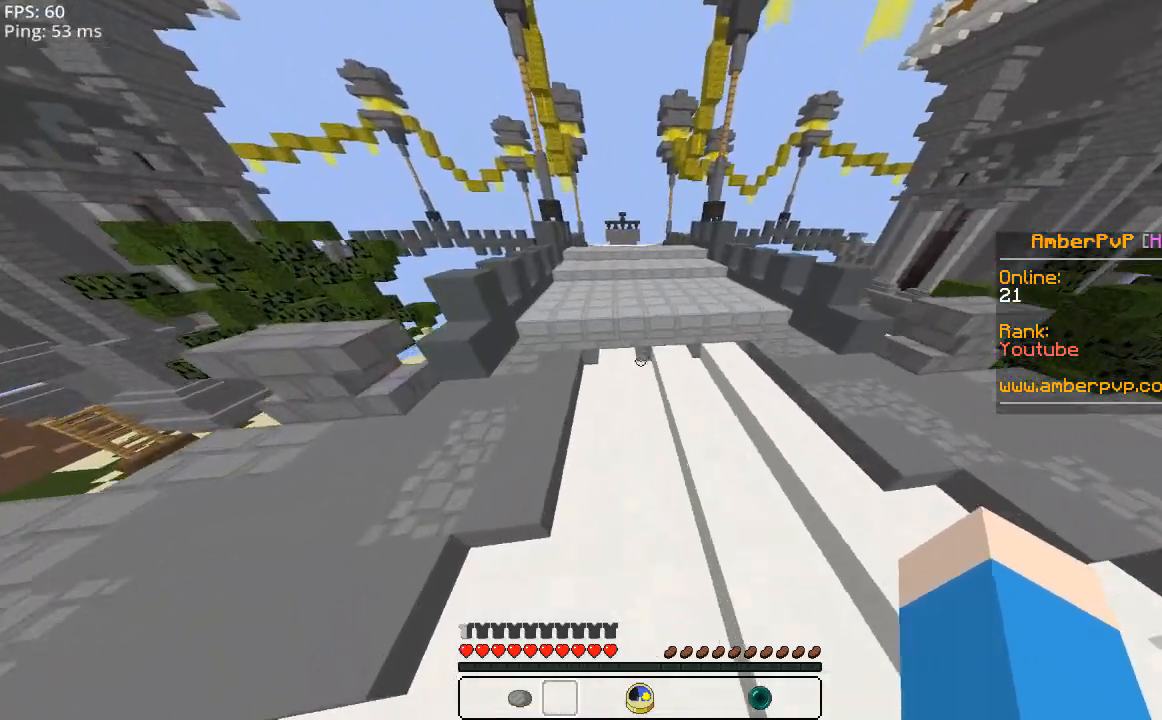
{"keys": ["d", "space", "w"], "mouse": [], "events": [[40, "d", "down"]]}